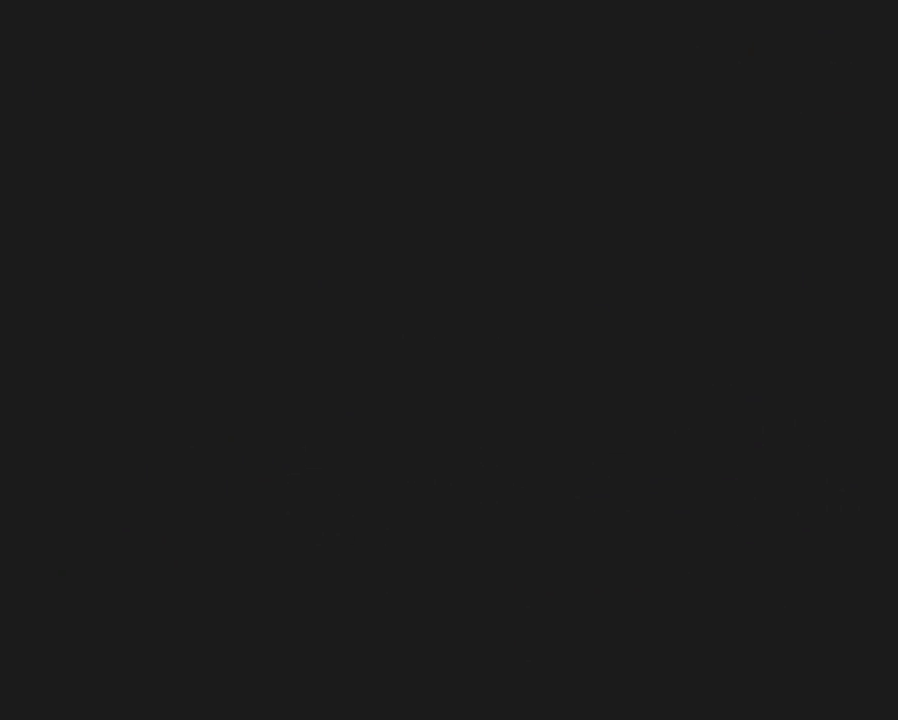
Gameplay with a controller (Nintendo layout); each line is a JSON object with the inputs held at the frame after it. "events" lists button and stick changes between this image and that frame as [ms after this image, input, new state], when the widget could be followed in between. Not read: L3 R3.
{"buttons": ["Y", "DPAD_RIGHT"], "events": [[400, "DPAD_RIGHT", "down"], [400, "Y", "down"]]}
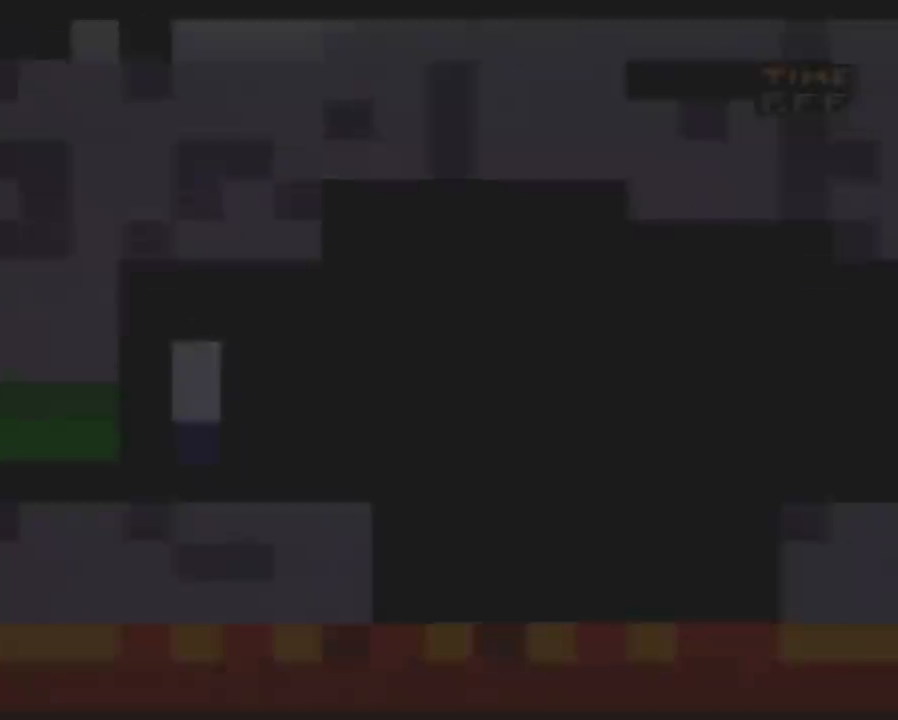
{"buttons": ["Y", "DPAD_RIGHT"], "events": []}
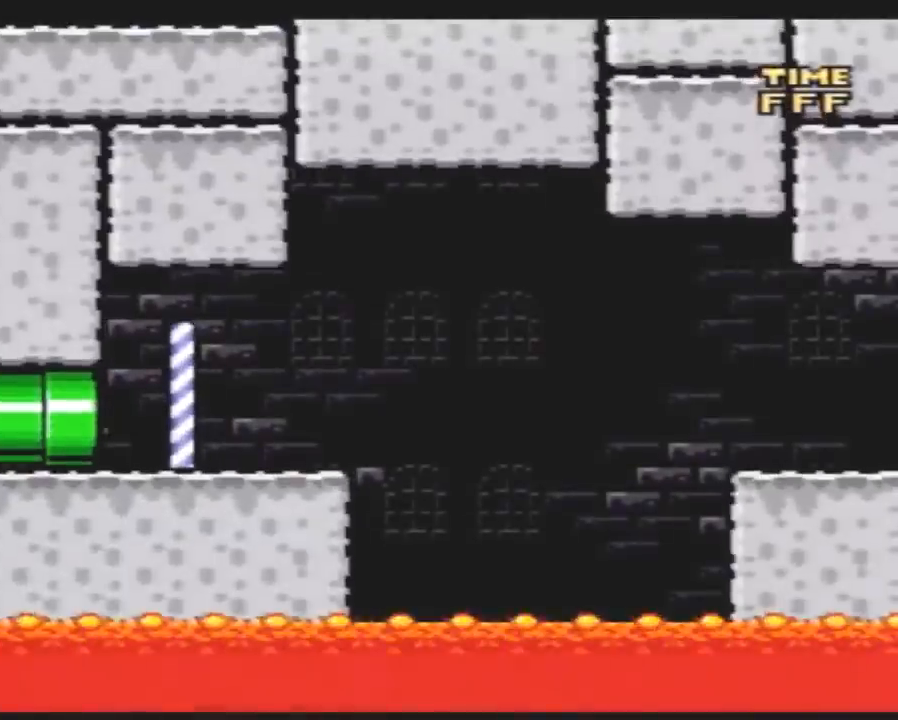
{"buttons": ["Y", "DPAD_RIGHT"], "events": []}
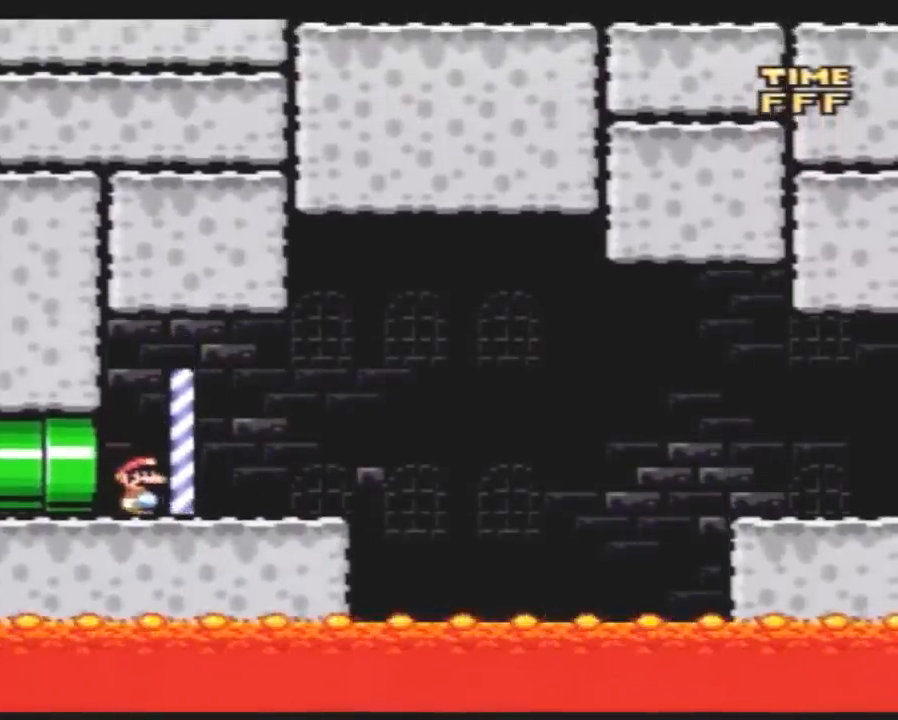
{"buttons": ["B", "Y", "DPAD_RIGHT"], "events": [[417, "B", "down"]]}
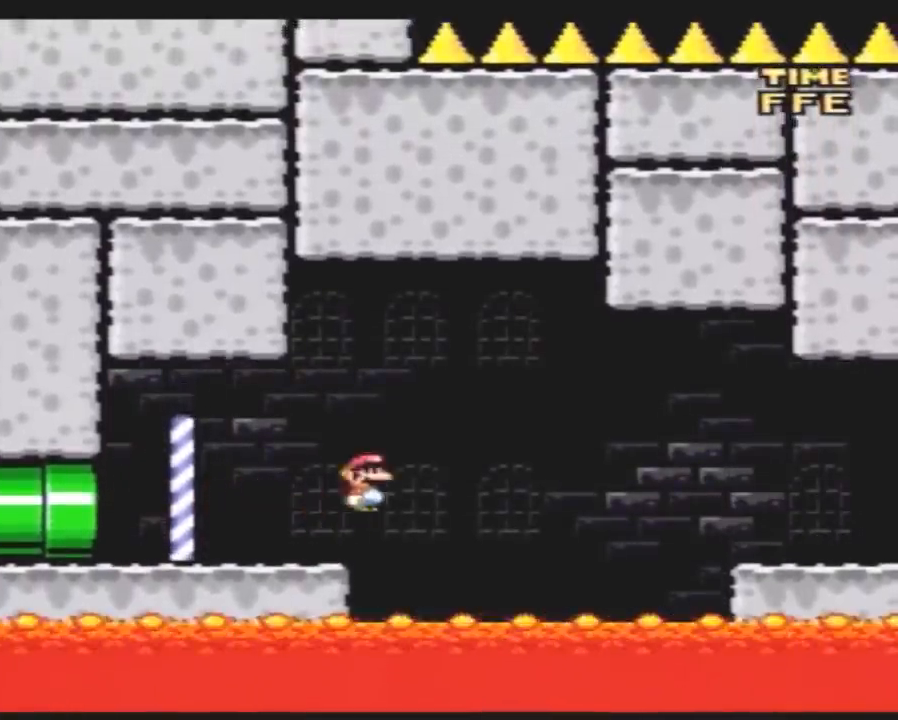
{"buttons": ["B", "Y", "DPAD_RIGHT"], "events": [[100, "B", "up"], [267, "B", "down"]]}
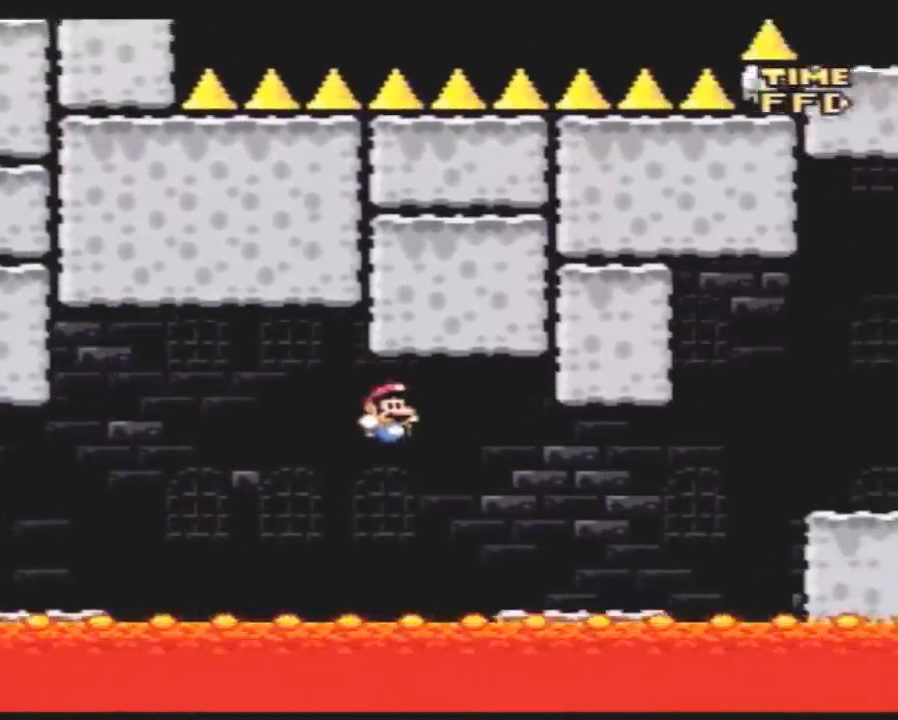
{"buttons": ["A", "Y", "DPAD_RIGHT"], "events": [[117, "B", "up"], [383, "A", "down"]]}
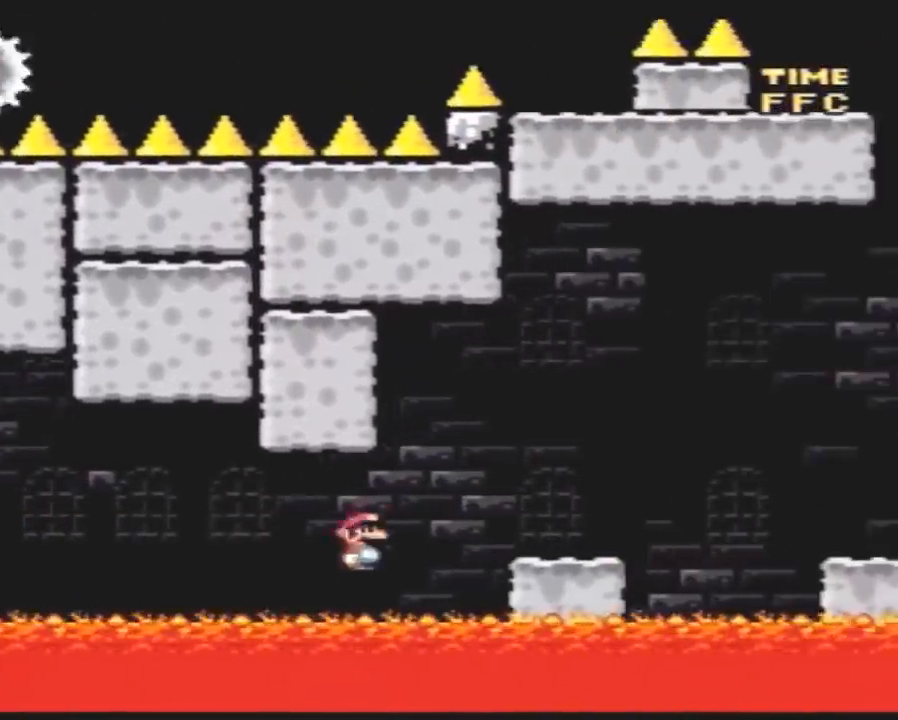
{"buttons": ["Y", "DPAD_RIGHT"], "events": [[17, "A", "up"], [367, "A", "down"], [483, "A", "up"]]}
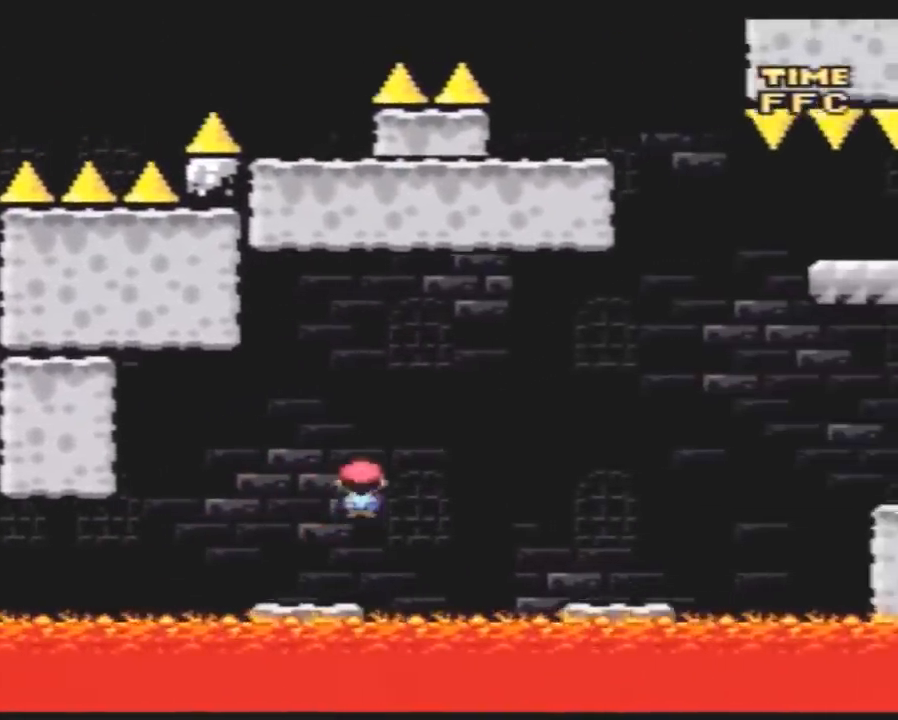
{"buttons": ["B", "Y", "DPAD_RIGHT"], "events": [[450, "B", "down"]]}
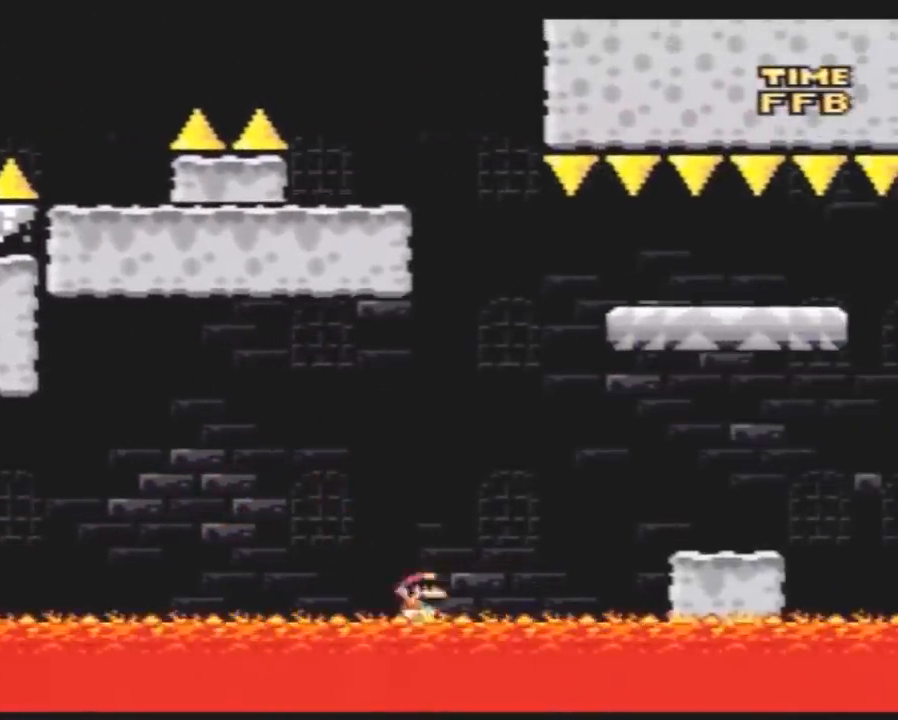
{"buttons": ["Y", "DPAD_RIGHT"], "events": [[133, "B", "up"]]}
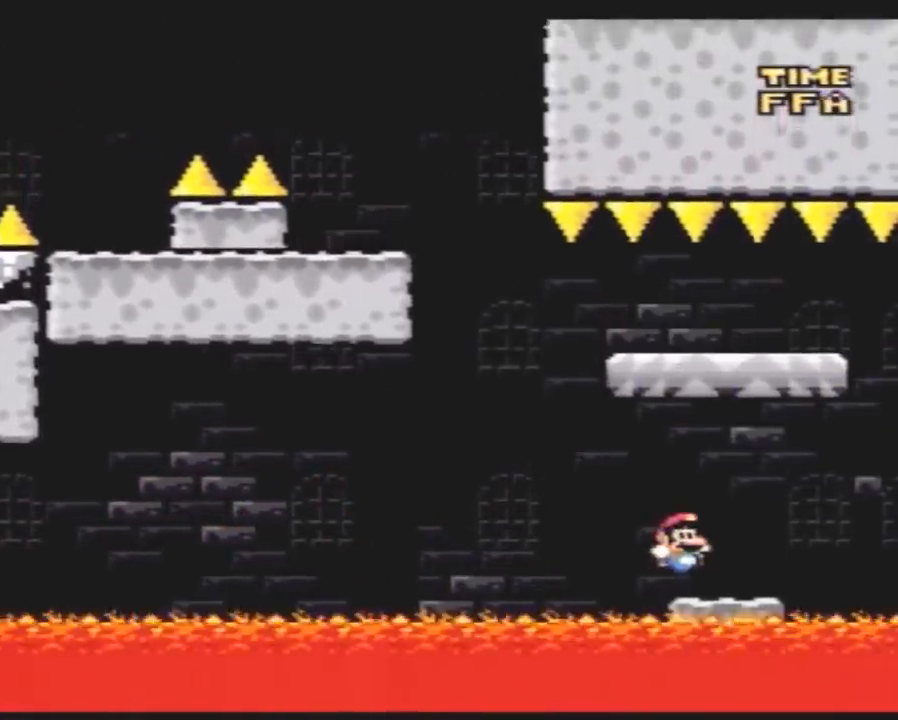
{"buttons": ["Y"], "events": [[17, "DPAD_RIGHT", "up"], [50, "B", "down"], [50, "DPAD_LEFT", "down"], [333, "DPAD_LEFT", "up"], [350, "DPAD_RIGHT", "down"], [500, "B", "up"], [500, "DPAD_RIGHT", "up"]]}
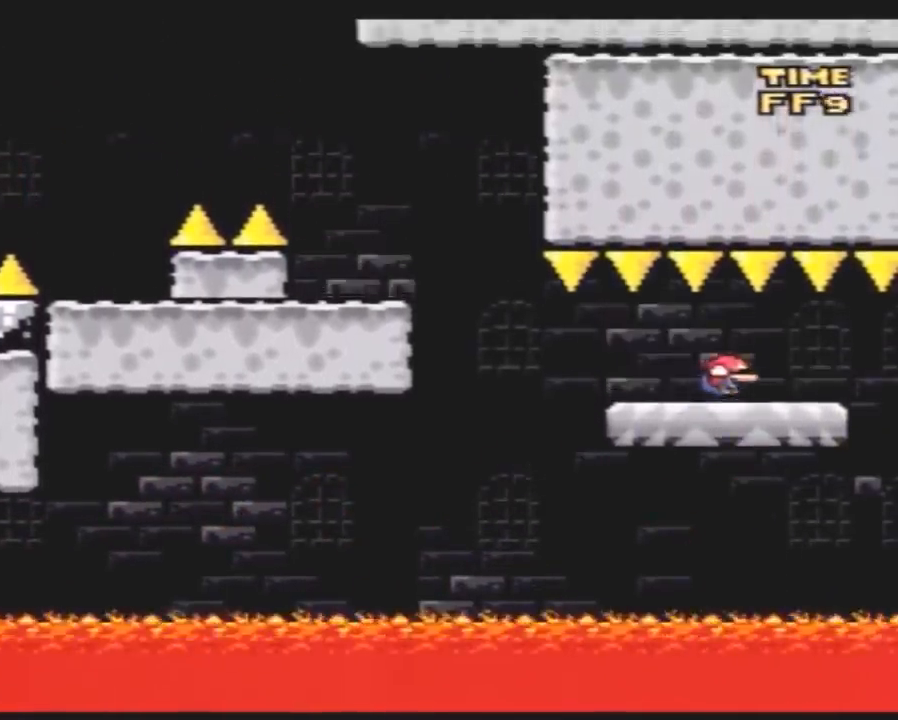
{"buttons": ["Y", "DPAD_LEFT"], "events": [[33, "DPAD_LEFT", "down"], [150, "DPAD_LEFT", "up"], [250, "DPAD_LEFT", "down"]]}
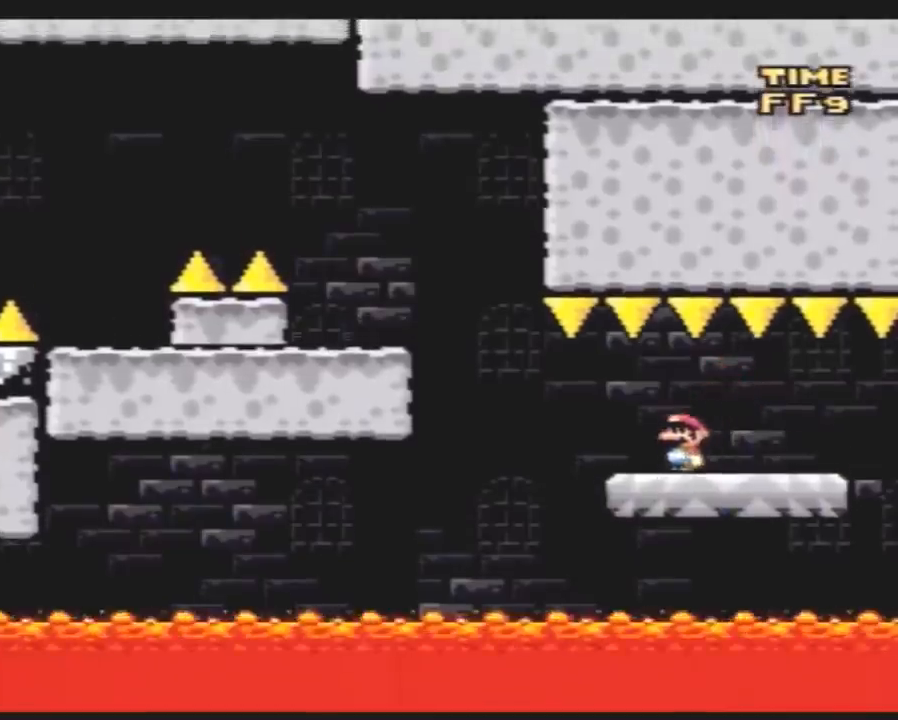
{"buttons": ["Y", "DPAD_RIGHT"], "events": [[150, "B", "down"], [467, "B", "up"], [467, "DPAD_LEFT", "up"], [500, "DPAD_RIGHT", "down"]]}
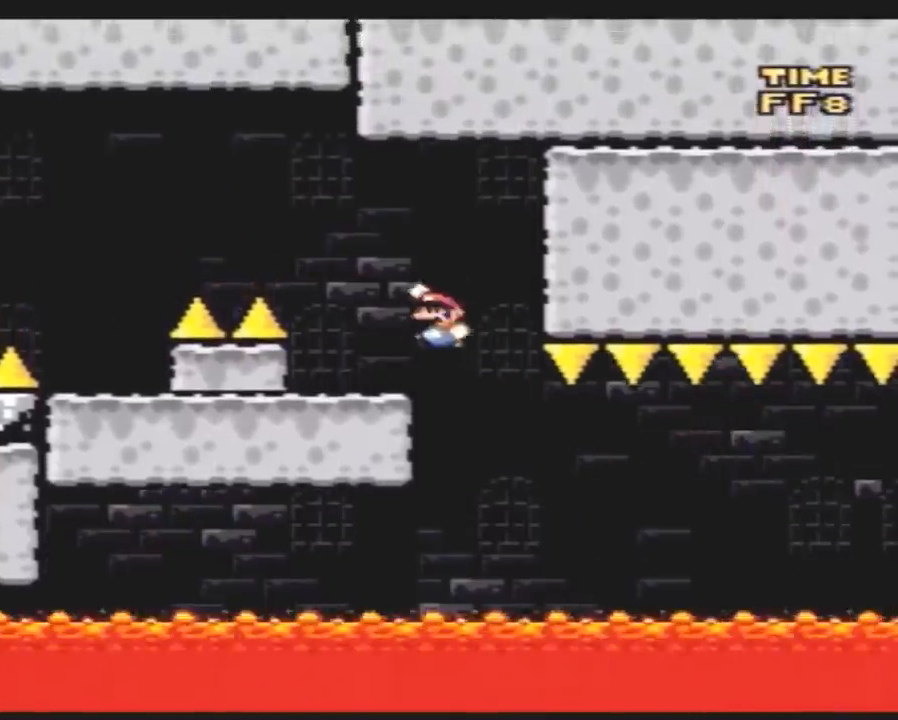
{"buttons": ["B", "Y", "DPAD_LEFT"], "events": [[83, "DPAD_RIGHT", "up"], [117, "DPAD_LEFT", "down"], [283, "B", "down"]]}
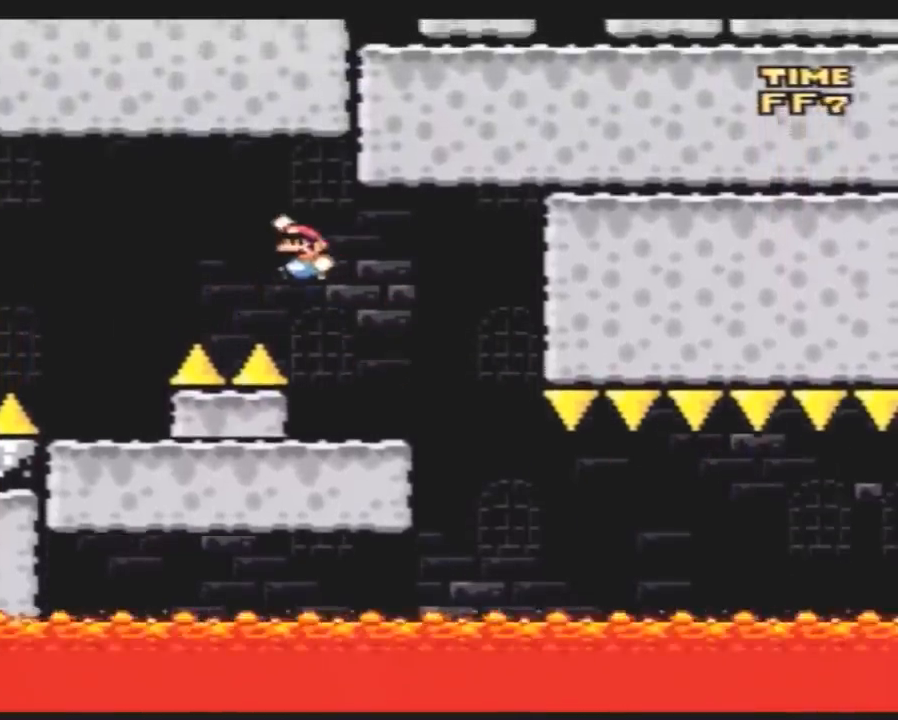
{"buttons": ["Y", "DPAD_LEFT"], "events": [[67, "B", "up"], [283, "DPAD_LEFT", "up"], [283, "DPAD_RIGHT", "down"], [467, "DPAD_RIGHT", "up"], [500, "DPAD_LEFT", "down"]]}
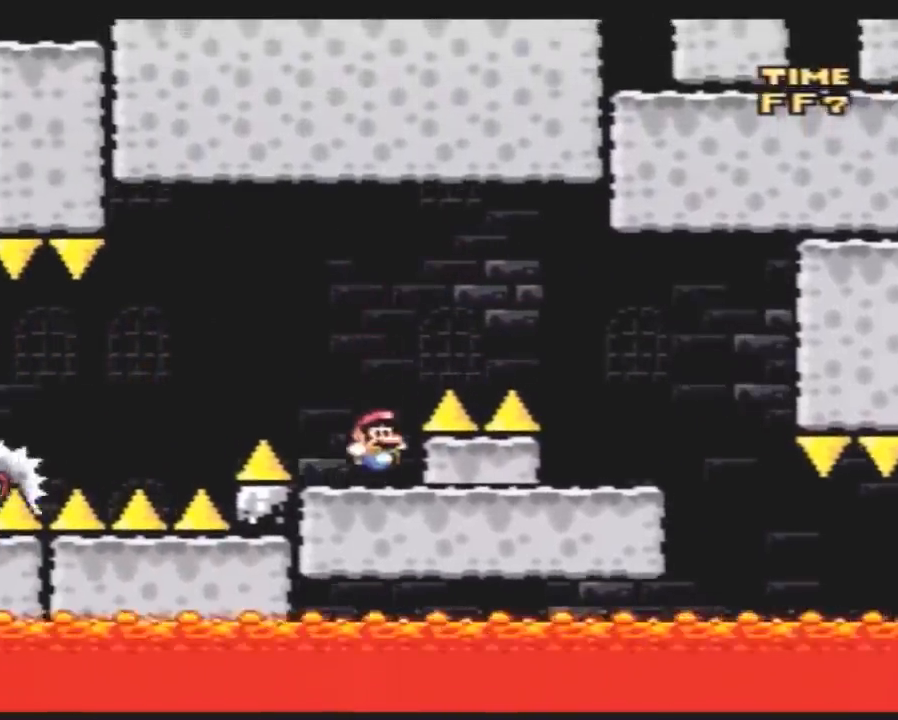
{"buttons": ["Y", "DPAD_RIGHT"], "events": [[67, "A", "down"], [350, "A", "up"], [500, "DPAD_LEFT", "up"], [500, "DPAD_RIGHT", "down"]]}
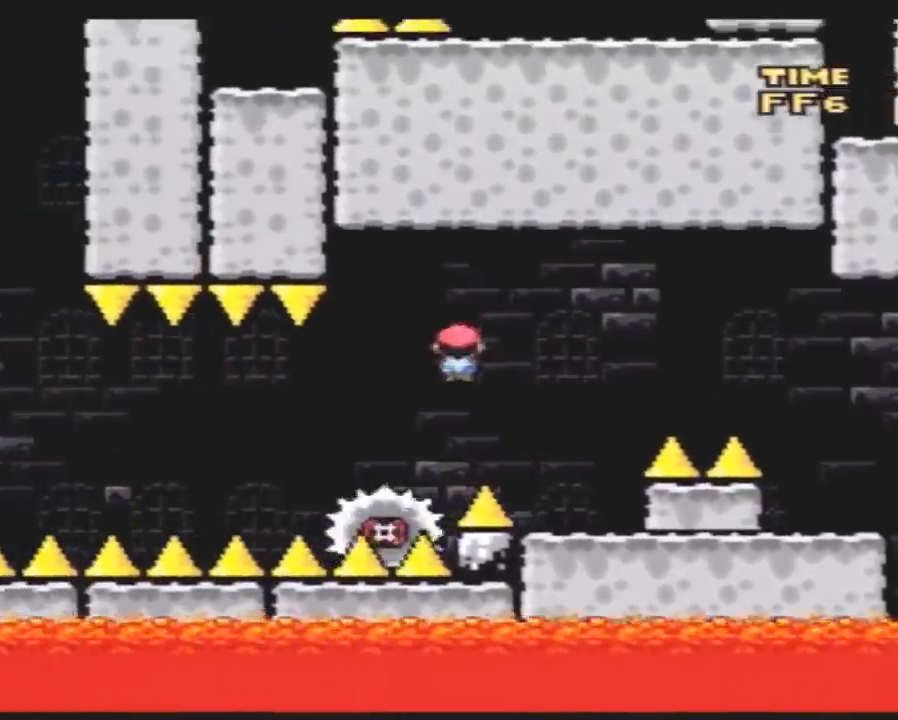
{"buttons": ["Y", "DPAD_LEFT"], "events": [[150, "DPAD_LEFT", "down"], [150, "DPAD_RIGHT", "up"], [350, "DPAD_LEFT", "up"], [467, "DPAD_LEFT", "down"]]}
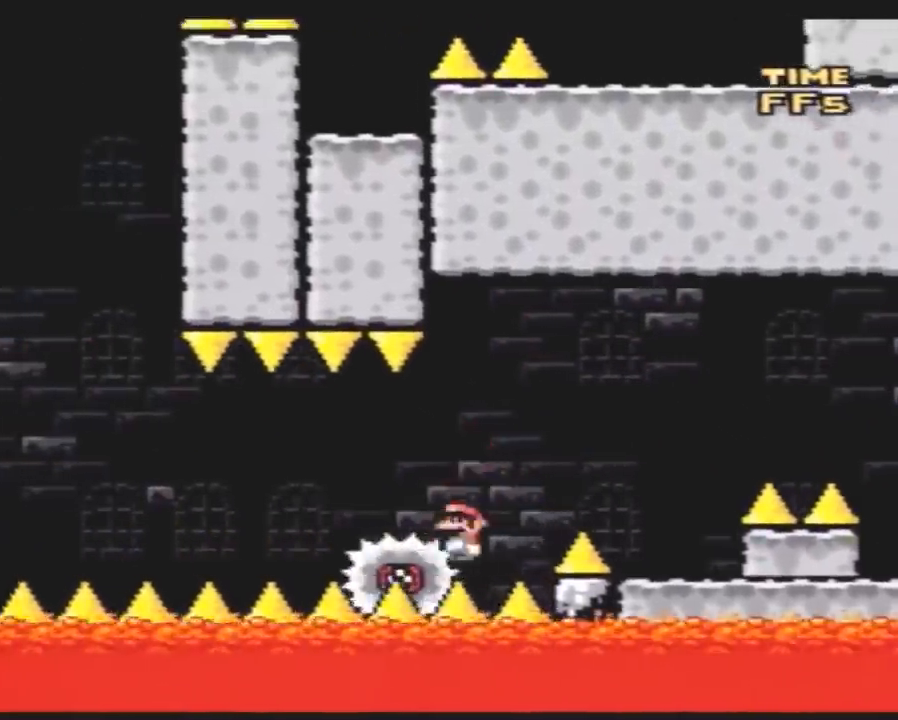
{"buttons": [], "events": [[283, "DPAD_LEFT", "up"], [317, "Y", "up"]]}
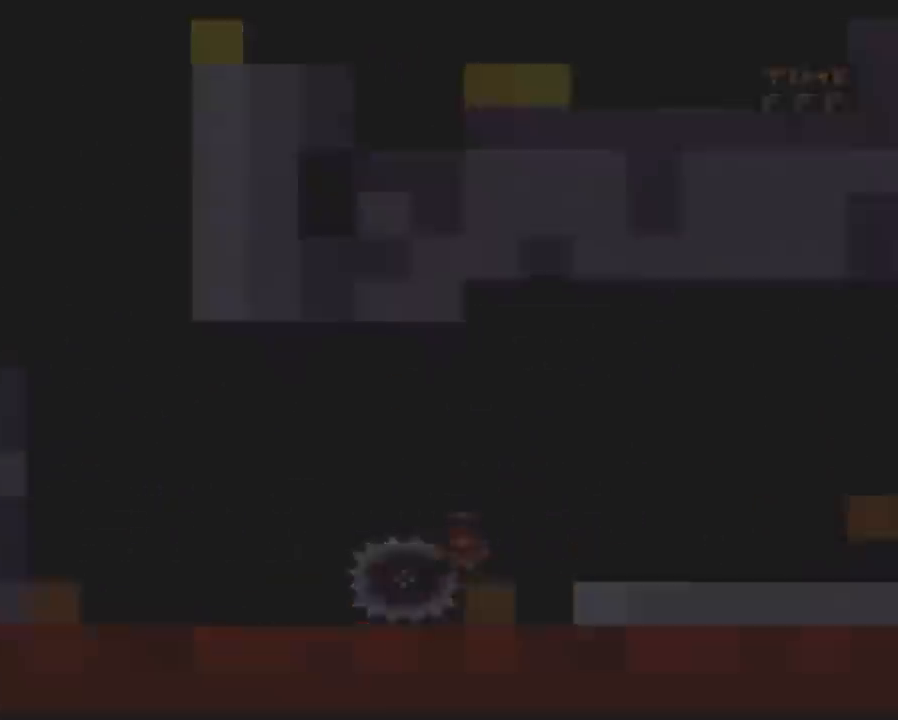
{"buttons": [], "events": []}
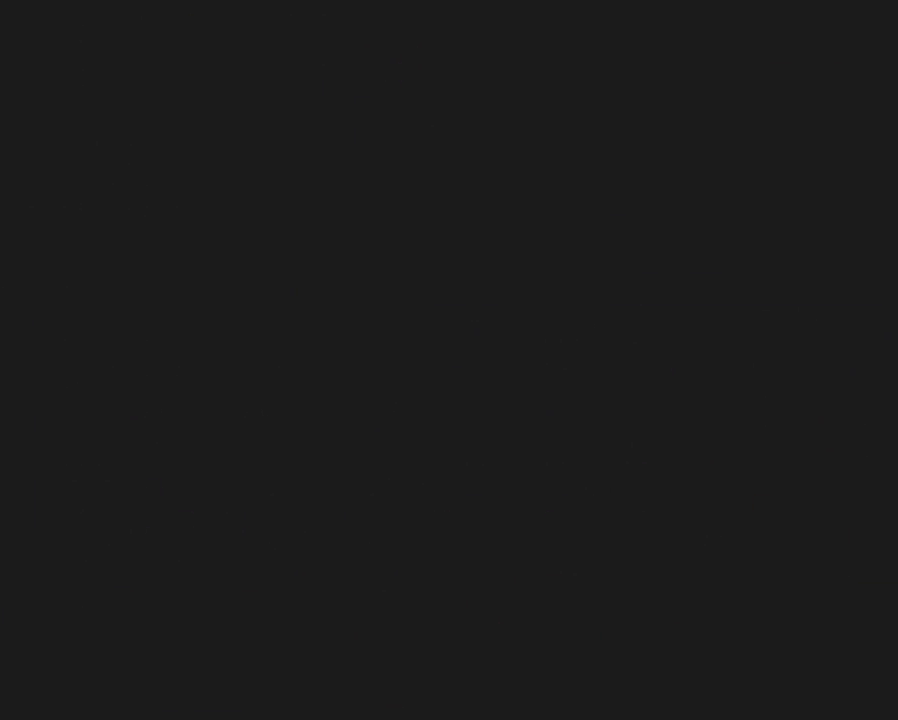
{"buttons": [], "events": []}
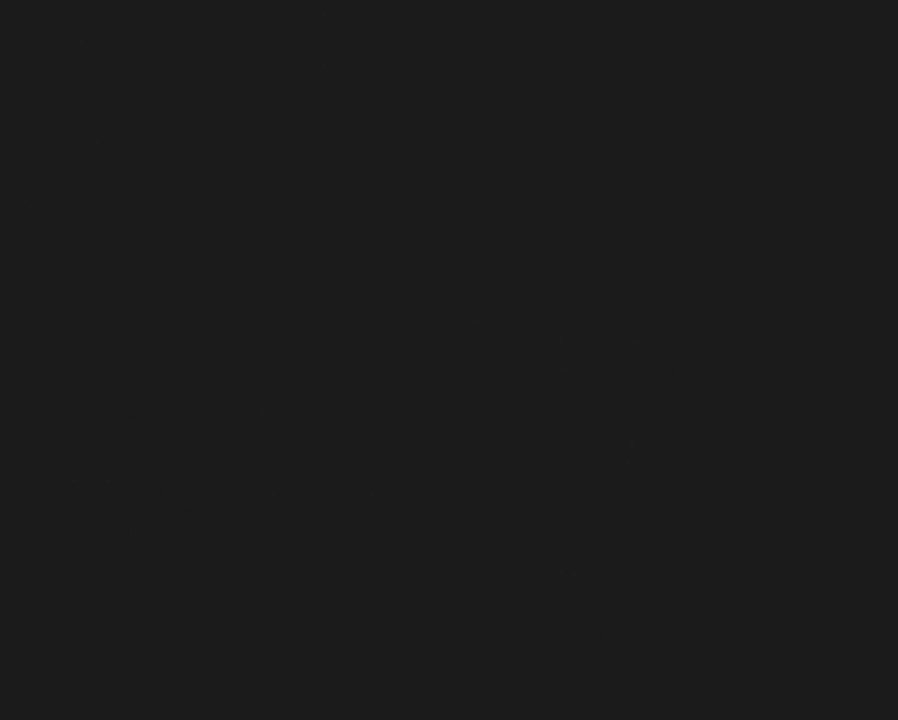
{"buttons": [], "events": []}
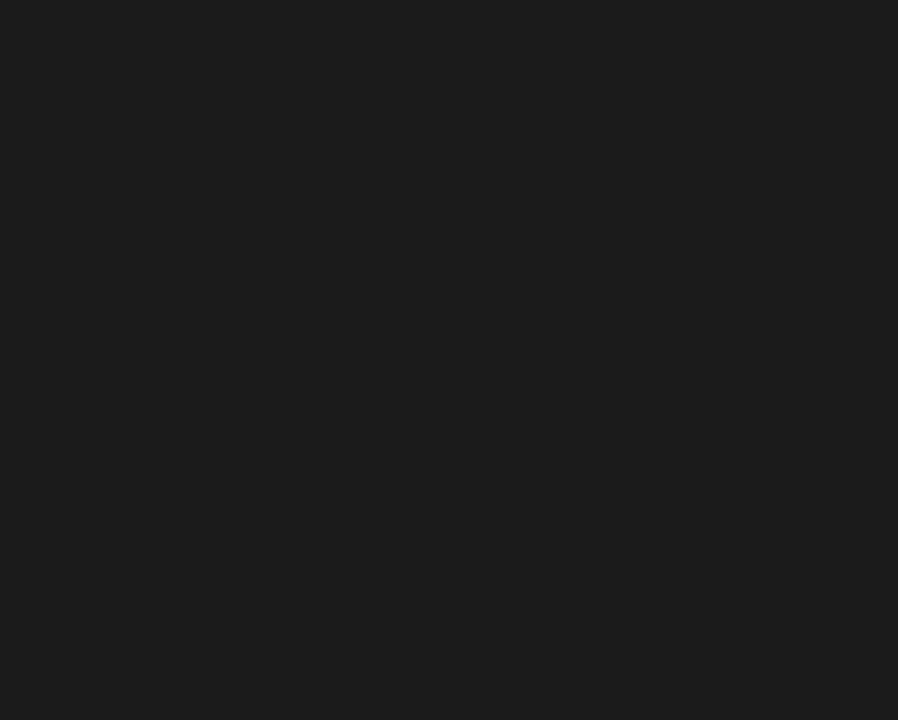
{"buttons": ["Y", "DPAD_RIGHT"], "events": [[83, "Y", "down"], [333, "DPAD_RIGHT", "down"]]}
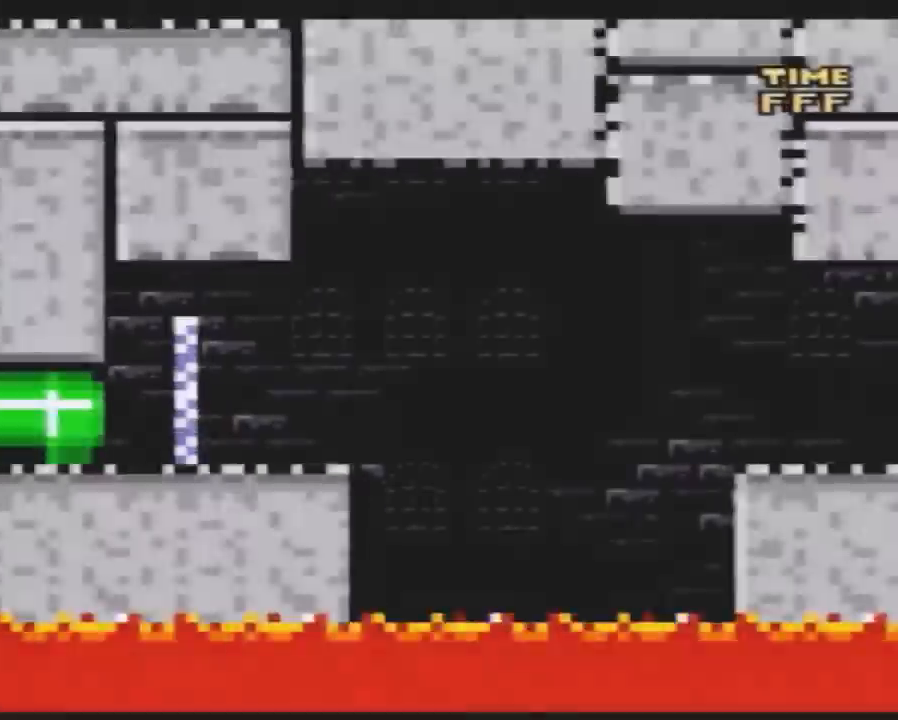
{"buttons": ["Y", "DPAD_RIGHT"], "events": []}
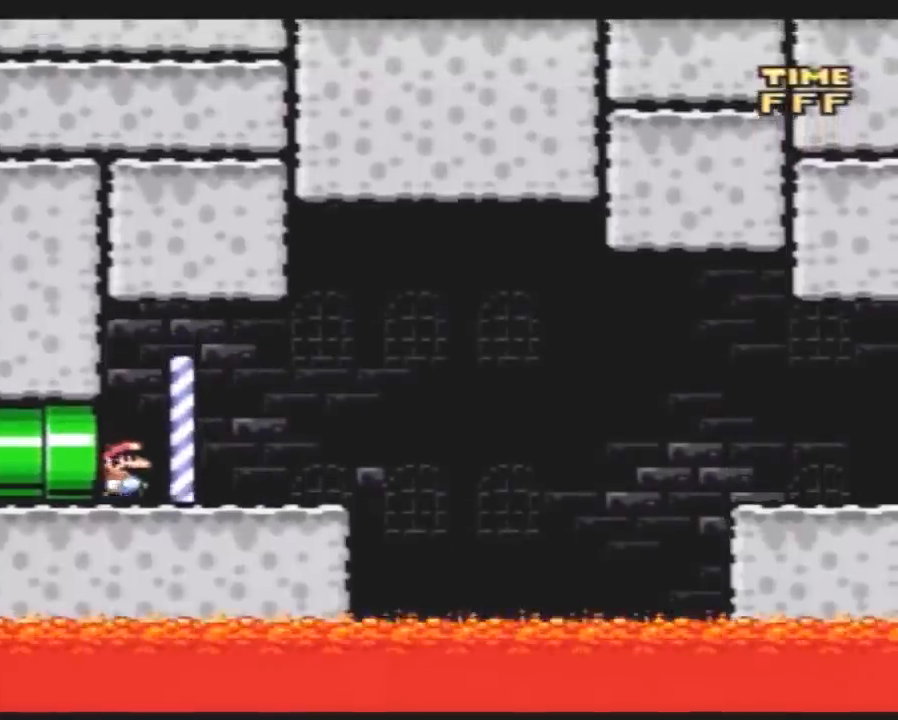
{"buttons": ["A", "Y", "DPAD_RIGHT"], "events": [[483, "A", "down"]]}
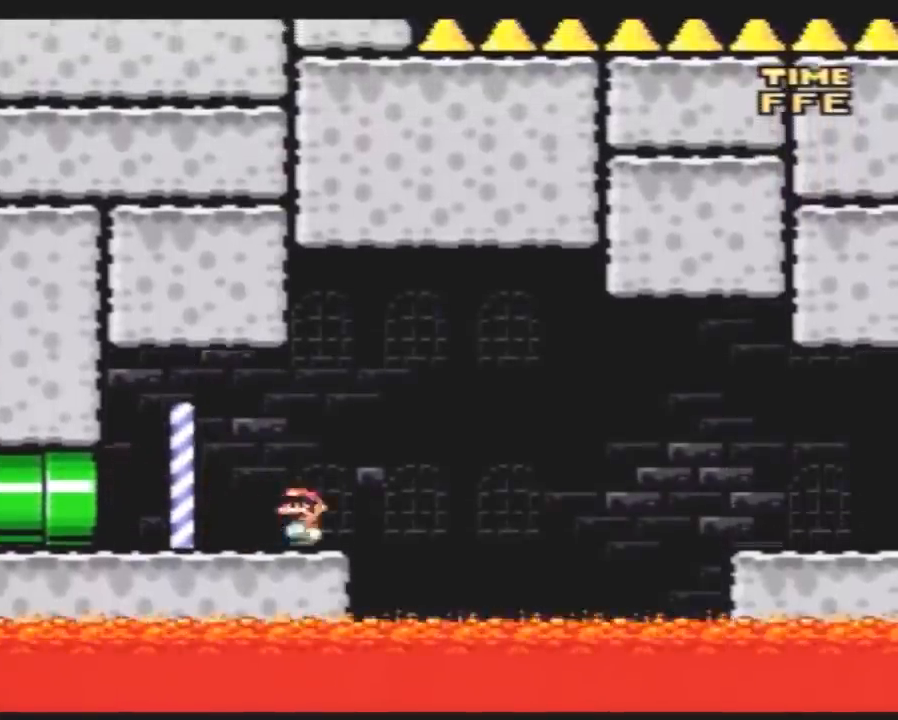
{"buttons": ["A", "Y", "DPAD_RIGHT"], "events": [[233, "A", "up"], [433, "A", "down"]]}
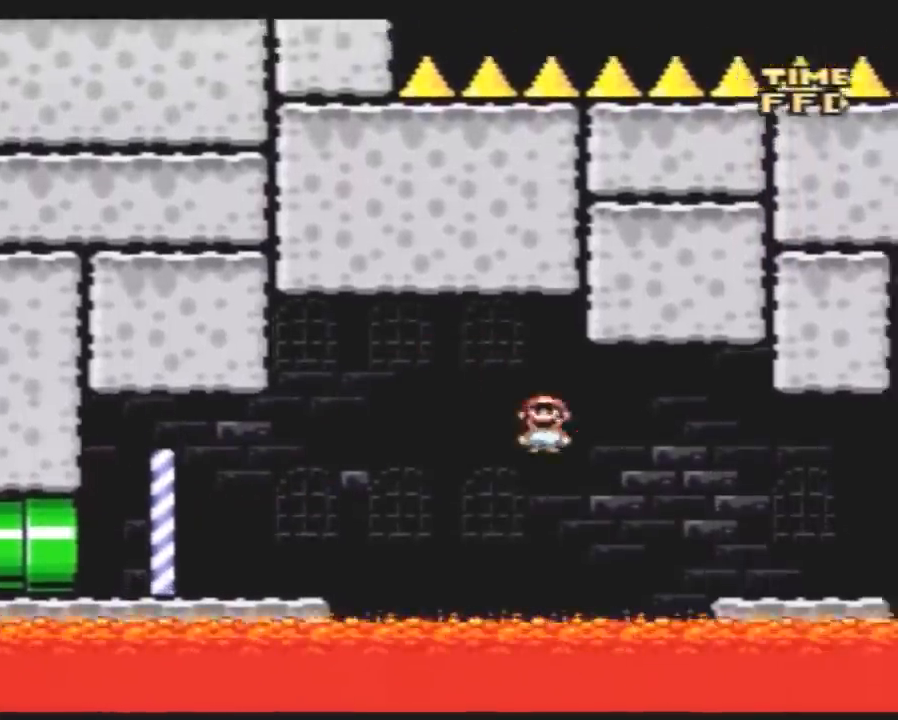
{"buttons": [], "events": [[300, "A", "up"], [450, "DPAD_RIGHT", "up"], [450, "Y", "up"]]}
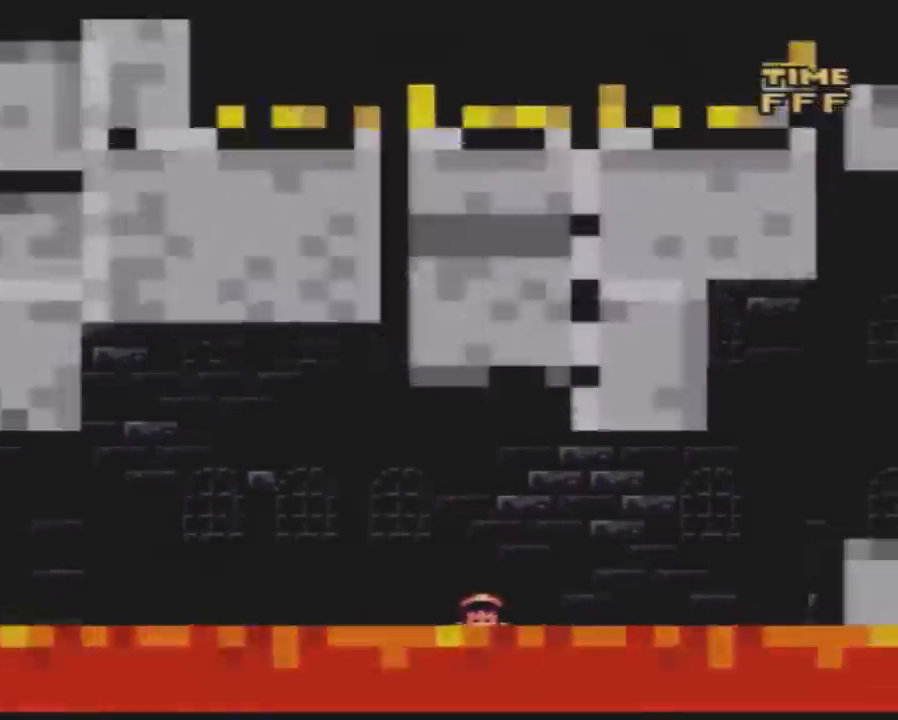
{"buttons": [], "events": []}
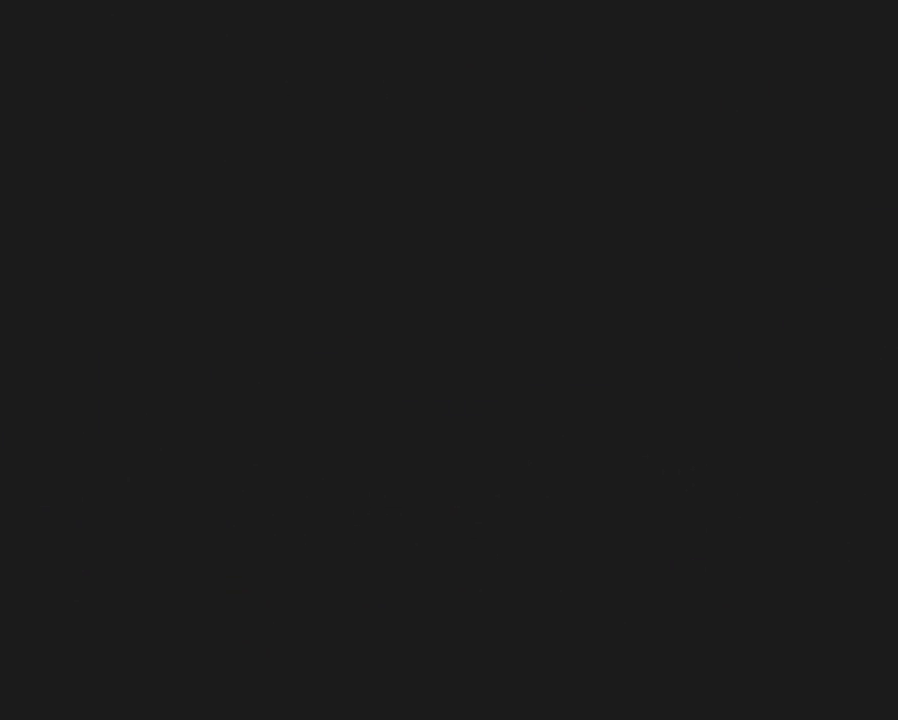
{"buttons": [], "events": []}
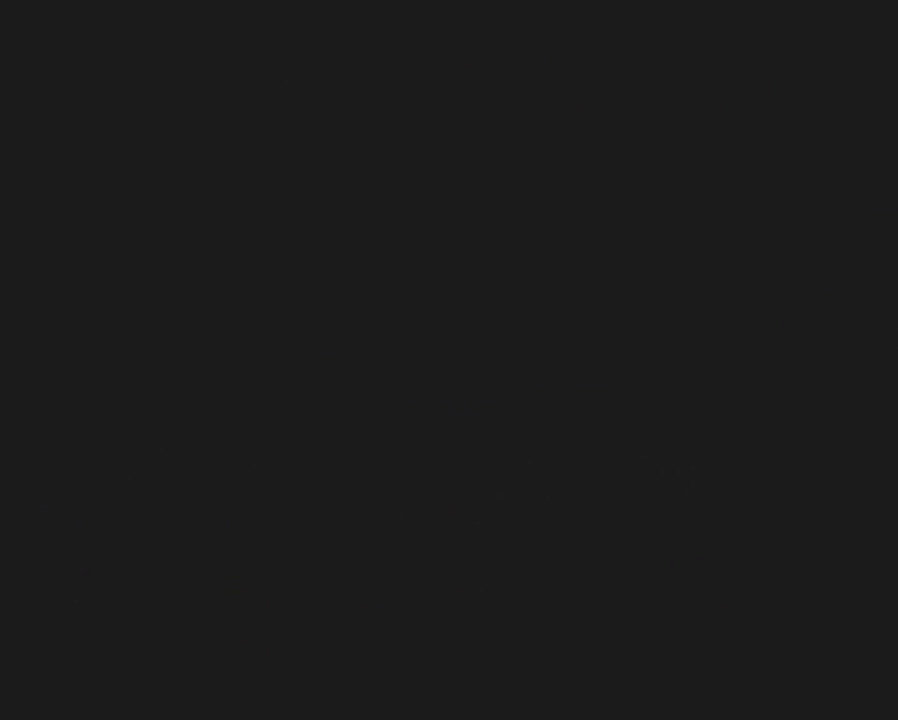
{"buttons": [], "events": []}
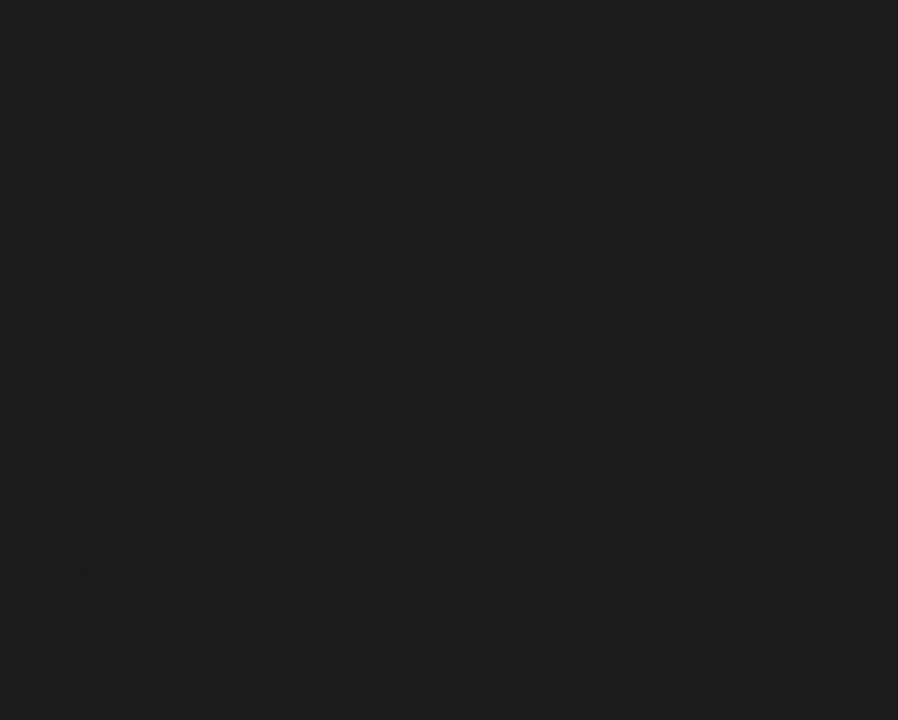
{"buttons": ["Y", "DPAD_RIGHT"], "events": [[283, "DPAD_RIGHT", "down"], [283, "Y", "down"]]}
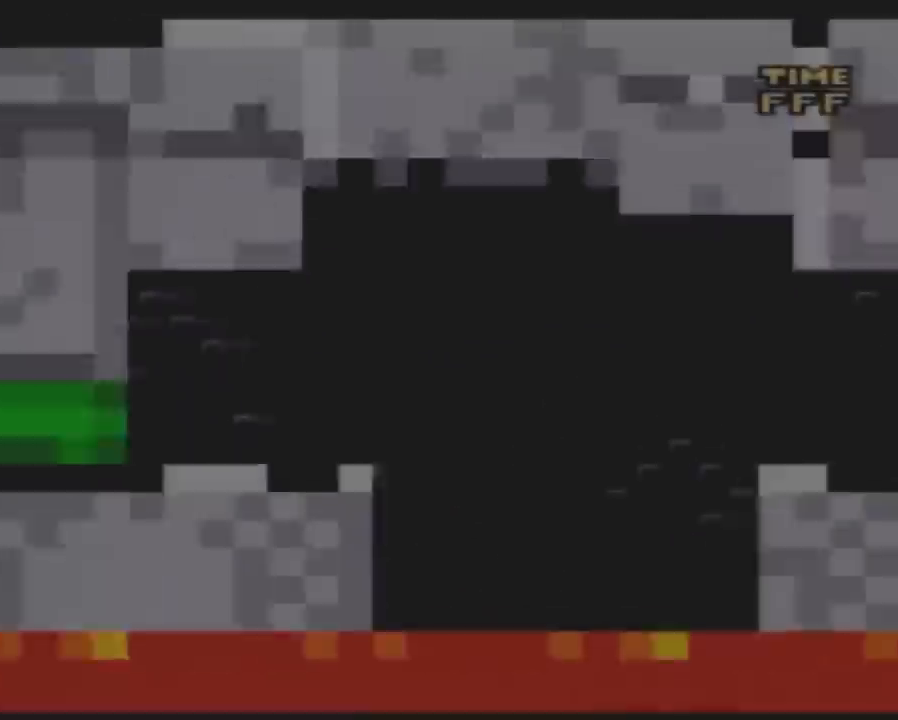
{"buttons": ["Y", "DPAD_RIGHT"], "events": []}